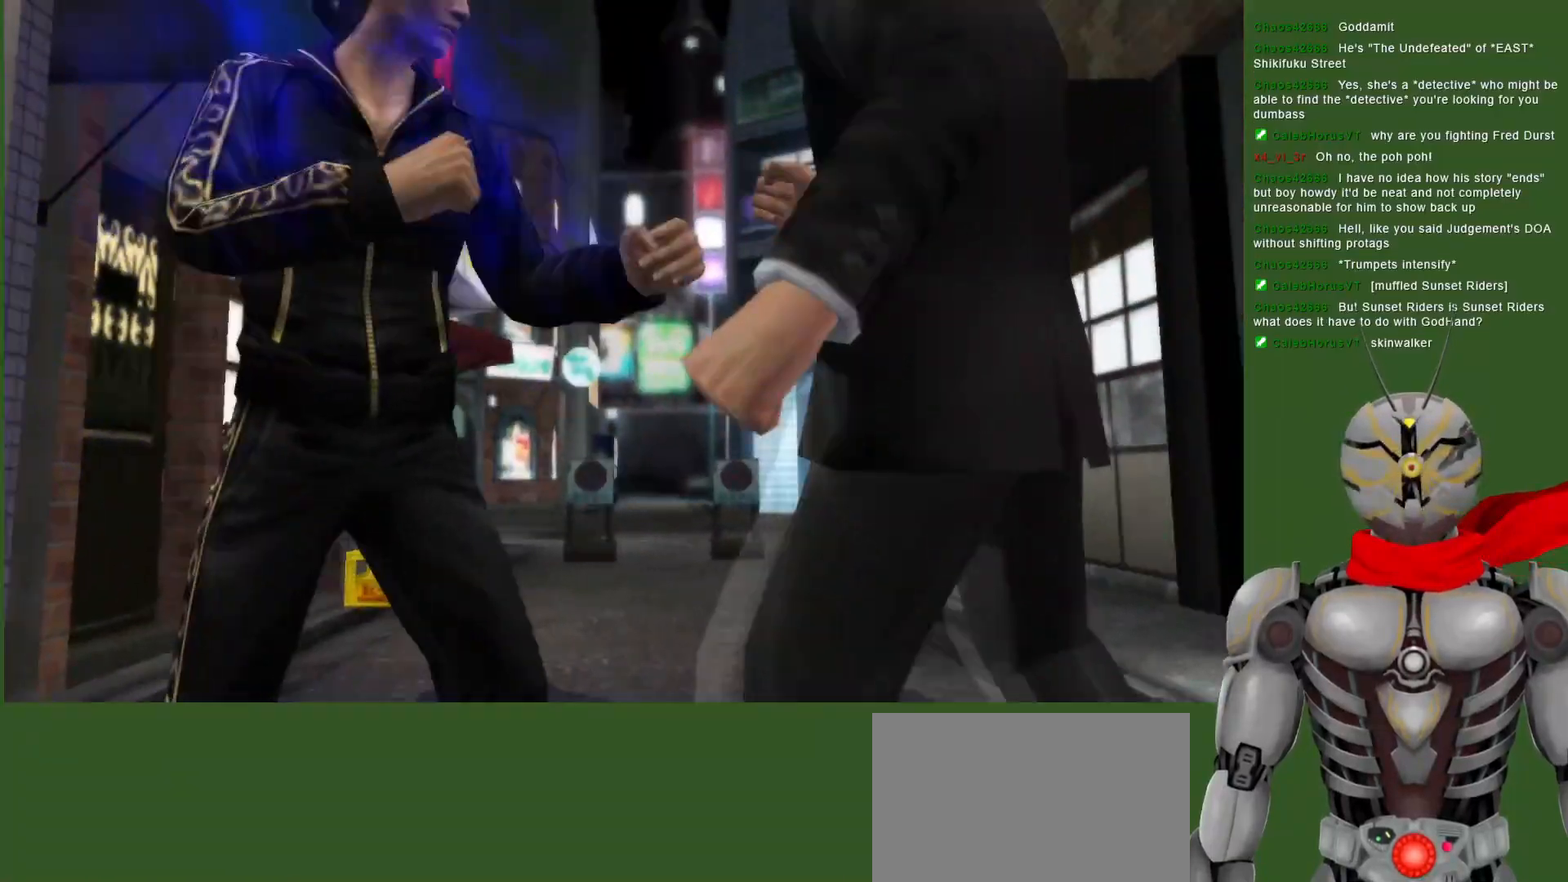
Gameplay with a controller (PlayStation layout); each line is a JSON object with the inputs held at the frame after it (dt_ms = milliseconds from this image to that frame). "events" lists button and stick changes between this image and that frame as [ms after this image, input, new state], when the widget could be followed in between.
{"dt_ms": 500, "buttons": [], "left_stick": "center", "right_stick": "center", "events": [[83, "SQUARE", "up"], [150, "SQUARE", "down"], [283, "SQUARE", "up"], [333, "SQUARE", "down"], [367, "DPAD_DOWN", "up"], [467, "SQUARE", "up"]]}
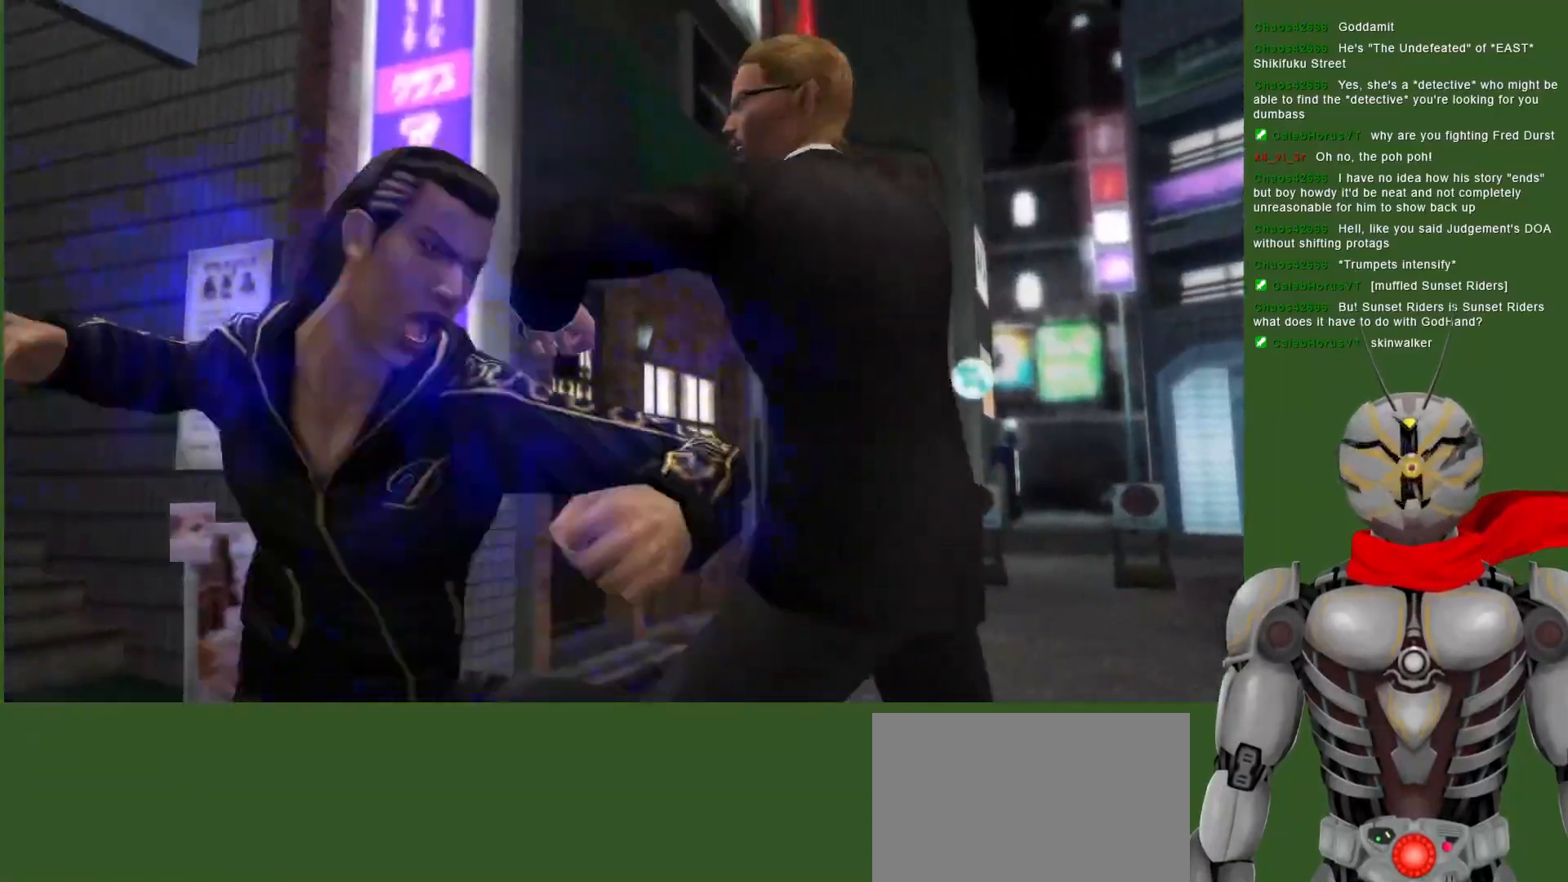
{"dt_ms": 500, "buttons": ["SQUARE"], "left_stick": "center", "right_stick": "center", "events": [[33, "SQUARE", "down"], [150, "SQUARE", "up"], [217, "SQUARE", "down"], [367, "SQUARE", "up"], [450, "SQUARE", "down"]]}
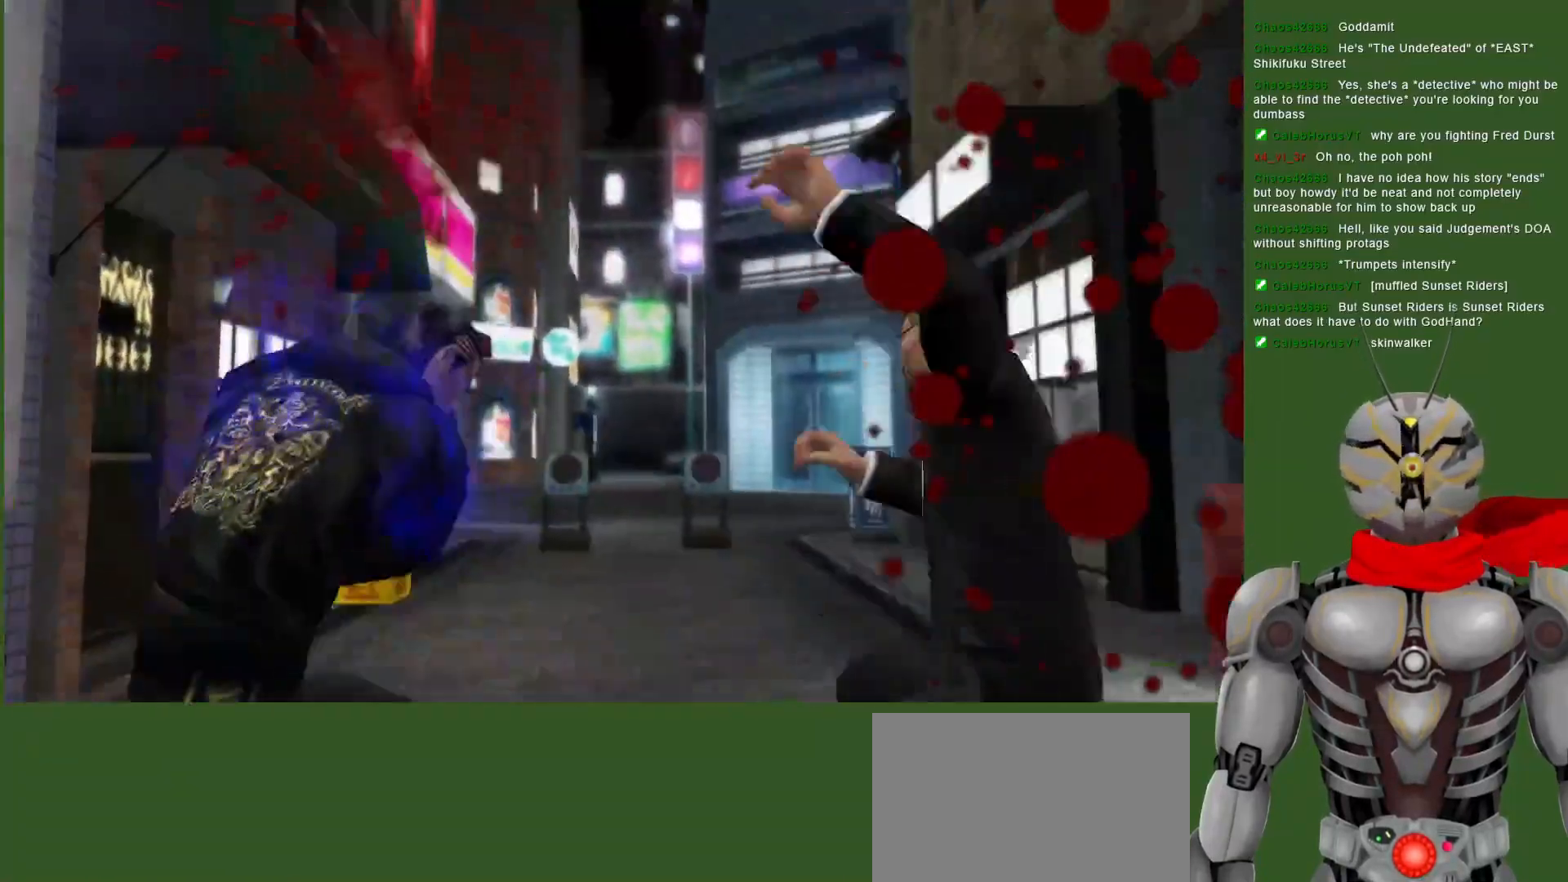
{"dt_ms": 500, "buttons": ["TRIANGLE", "DPAD_RIGHT"], "left_stick": "center", "right_stick": "center", "events": [[50, "SQUARE", "up"], [83, "DPAD_RIGHT", "down"], [150, "SQUARE", "down"], [283, "SQUARE", "up"], [483, "TRIANGLE", "down"]]}
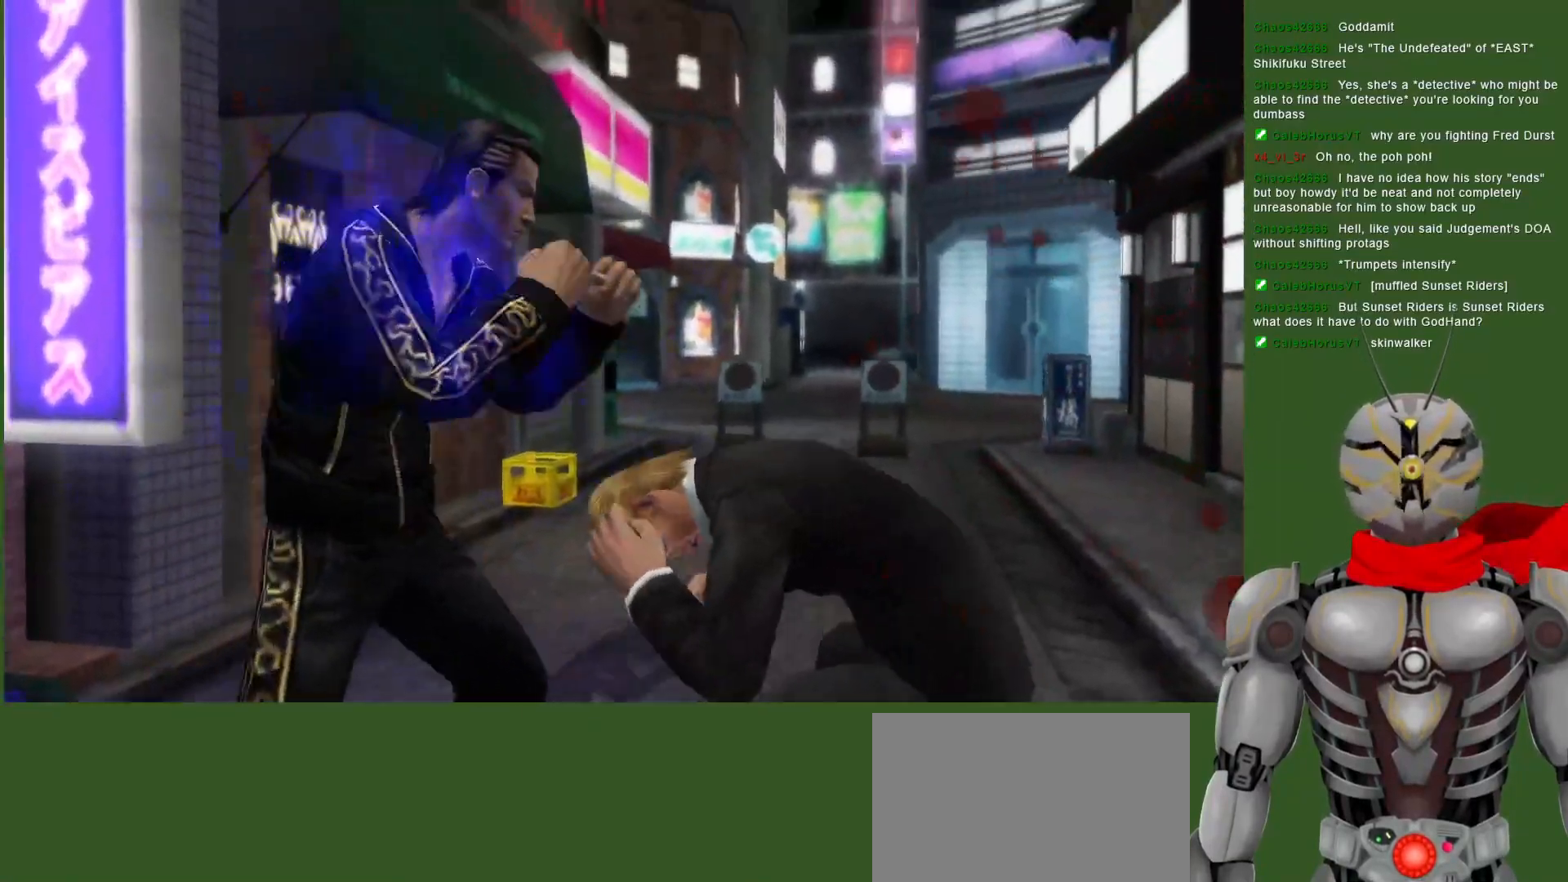
{"dt_ms": 500, "buttons": [], "left_stick": "center", "right_stick": "center", "events": [[83, "TRIANGLE", "up"], [133, "DPAD_RIGHT", "up"], [167, "TRIANGLE", "down"], [283, "TRIANGLE", "up"], [367, "TRIANGLE", "down"], [483, "TRIANGLE", "up"]]}
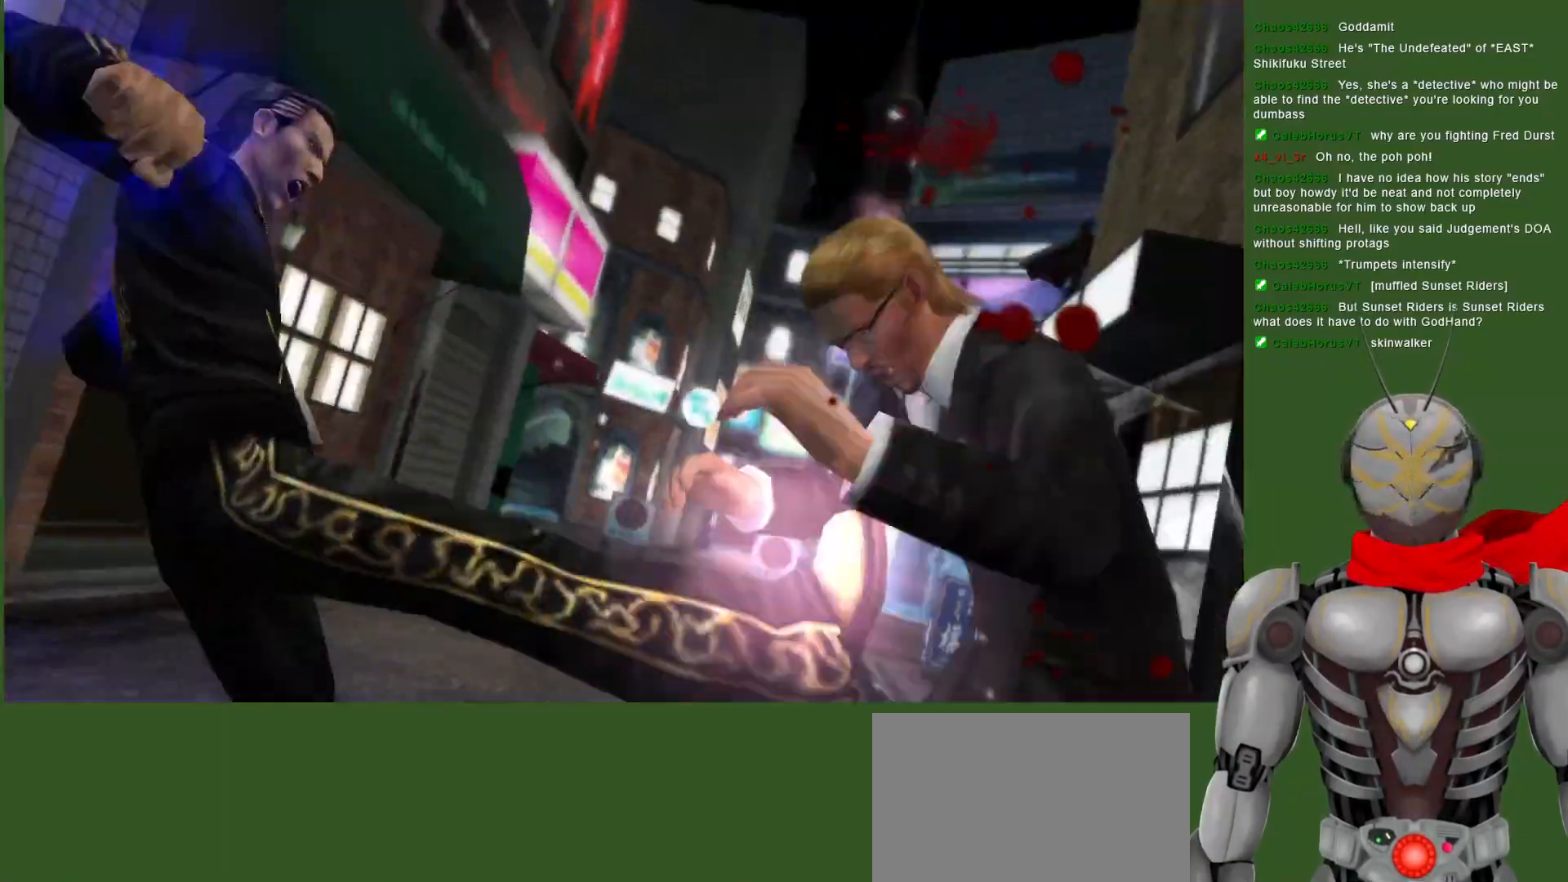
{"dt_ms": 500, "buttons": ["TRIANGLE", "DPAD_DOWN"], "left_stick": "center", "right_stick": "center", "events": [[33, "TRIANGLE", "down"], [183, "TRIANGLE", "up"], [233, "TRIANGLE", "down"], [367, "TRIANGLE", "up"], [417, "DPAD_DOWN", "down"], [467, "TRIANGLE", "down"]]}
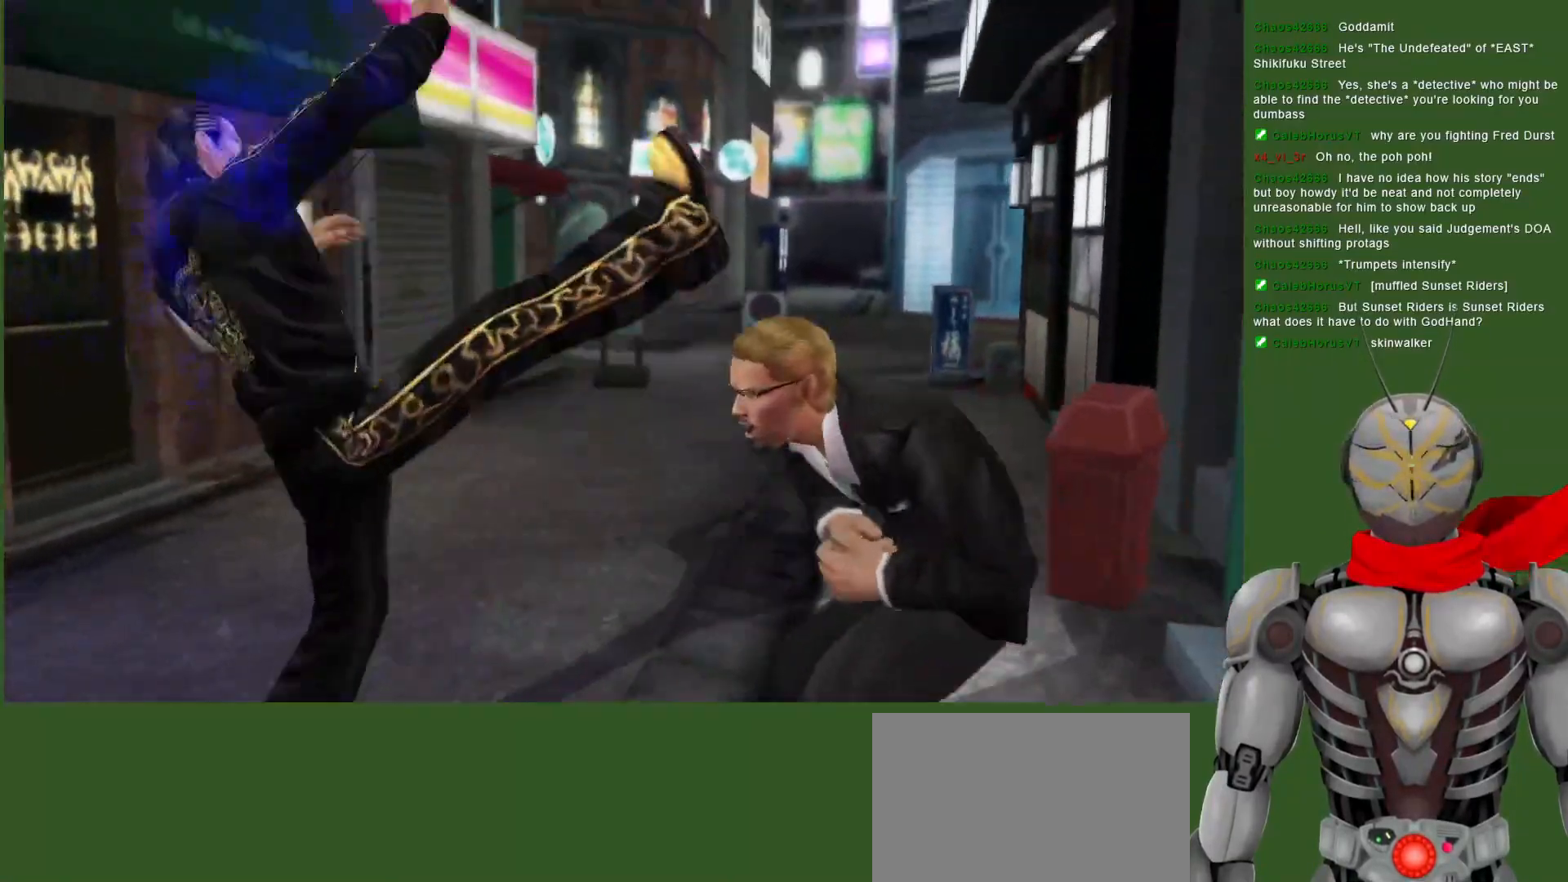
{"dt_ms": 500, "buttons": ["DPAD_DOWN"], "left_stick": "center", "right_stick": "center", "events": [[83, "TRIANGLE", "up"], [167, "TRIANGLE", "down"], [283, "TRIANGLE", "up"], [350, "TRIANGLE", "down"], [483, "TRIANGLE", "up"]]}
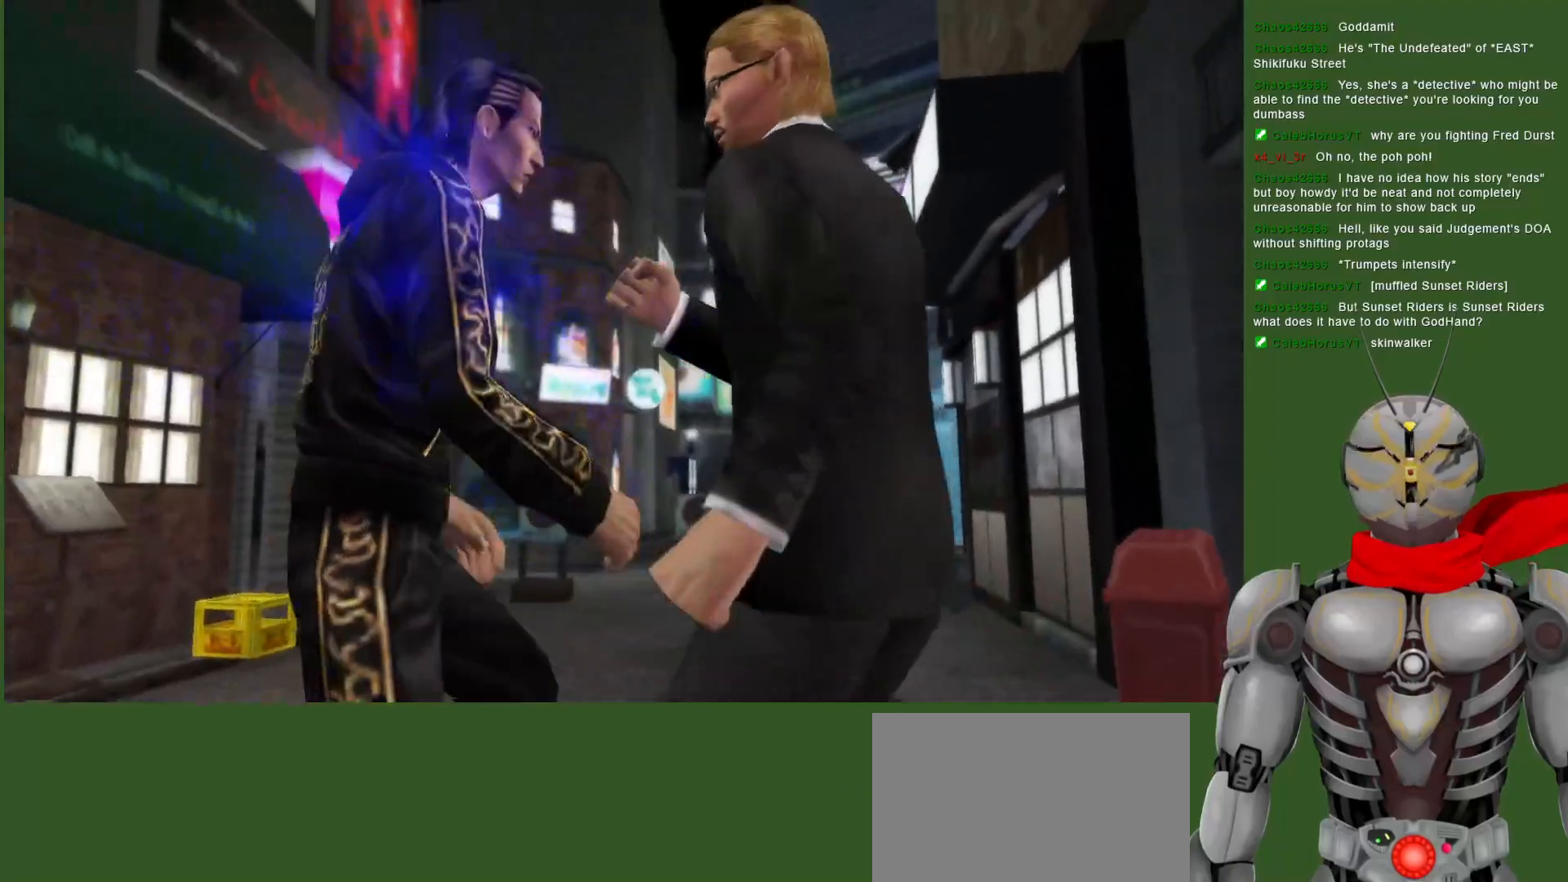
{"dt_ms": 500, "buttons": ["TRIANGLE", "DPAD_DOWN"], "left_stick": "center", "right_stick": "center", "events": [[50, "TRIANGLE", "down"], [167, "TRIANGLE", "up"], [233, "TRIANGLE", "down"], [367, "TRIANGLE", "up"], [433, "TRIANGLE", "down"]]}
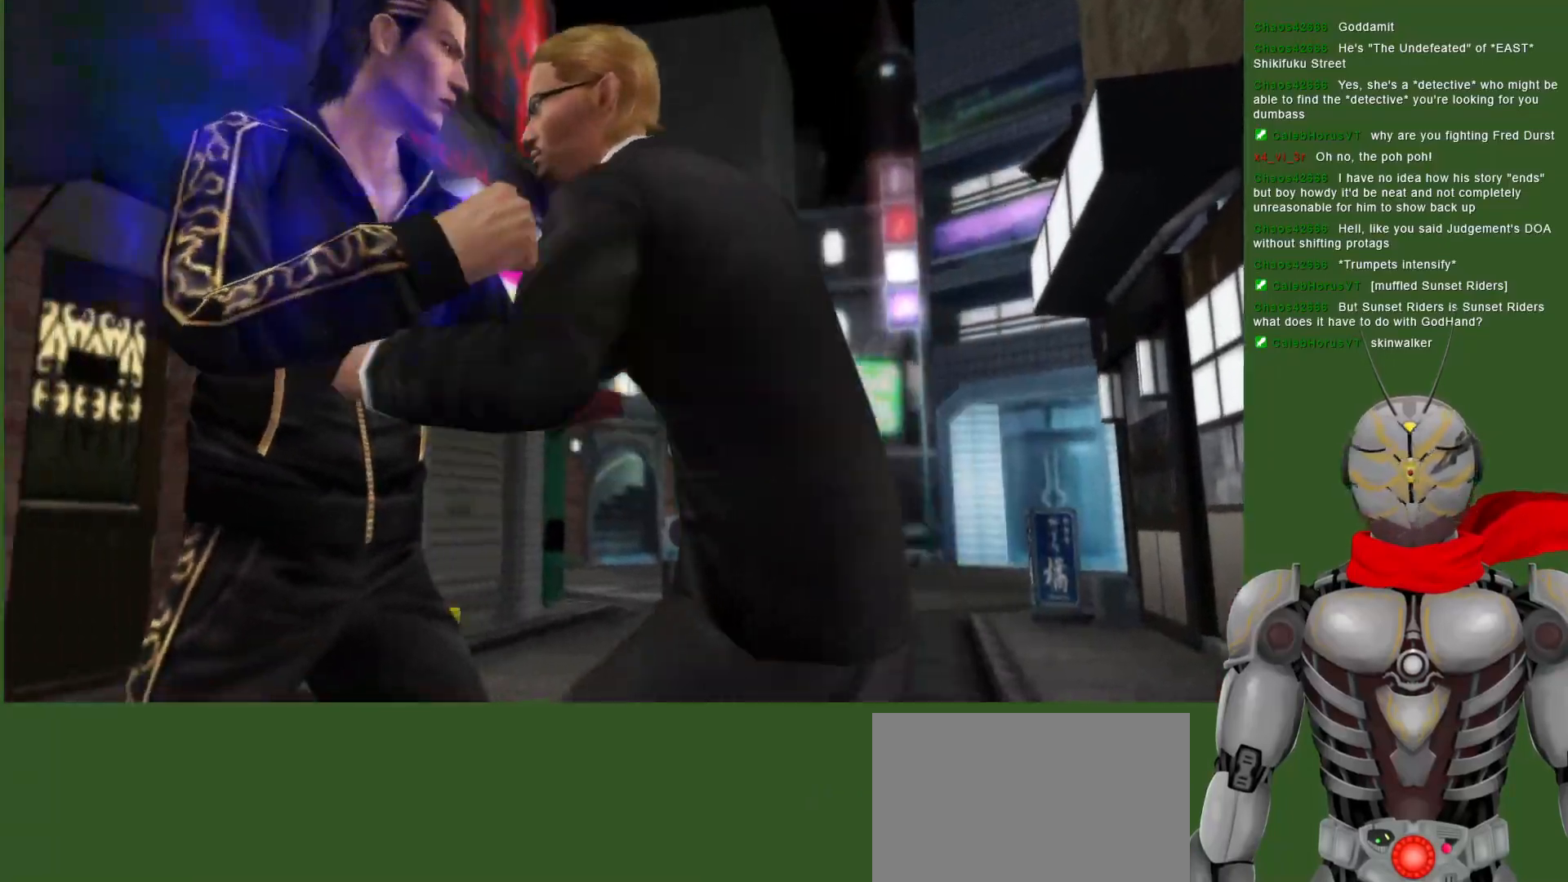
{"dt_ms": 500, "buttons": ["DPAD_DOWN"], "left_stick": "center", "right_stick": "center", "events": [[67, "TRIANGLE", "up"], [150, "TRIANGLE", "down"], [267, "TRIANGLE", "up"], [333, "TRIANGLE", "down"], [483, "TRIANGLE", "up"]]}
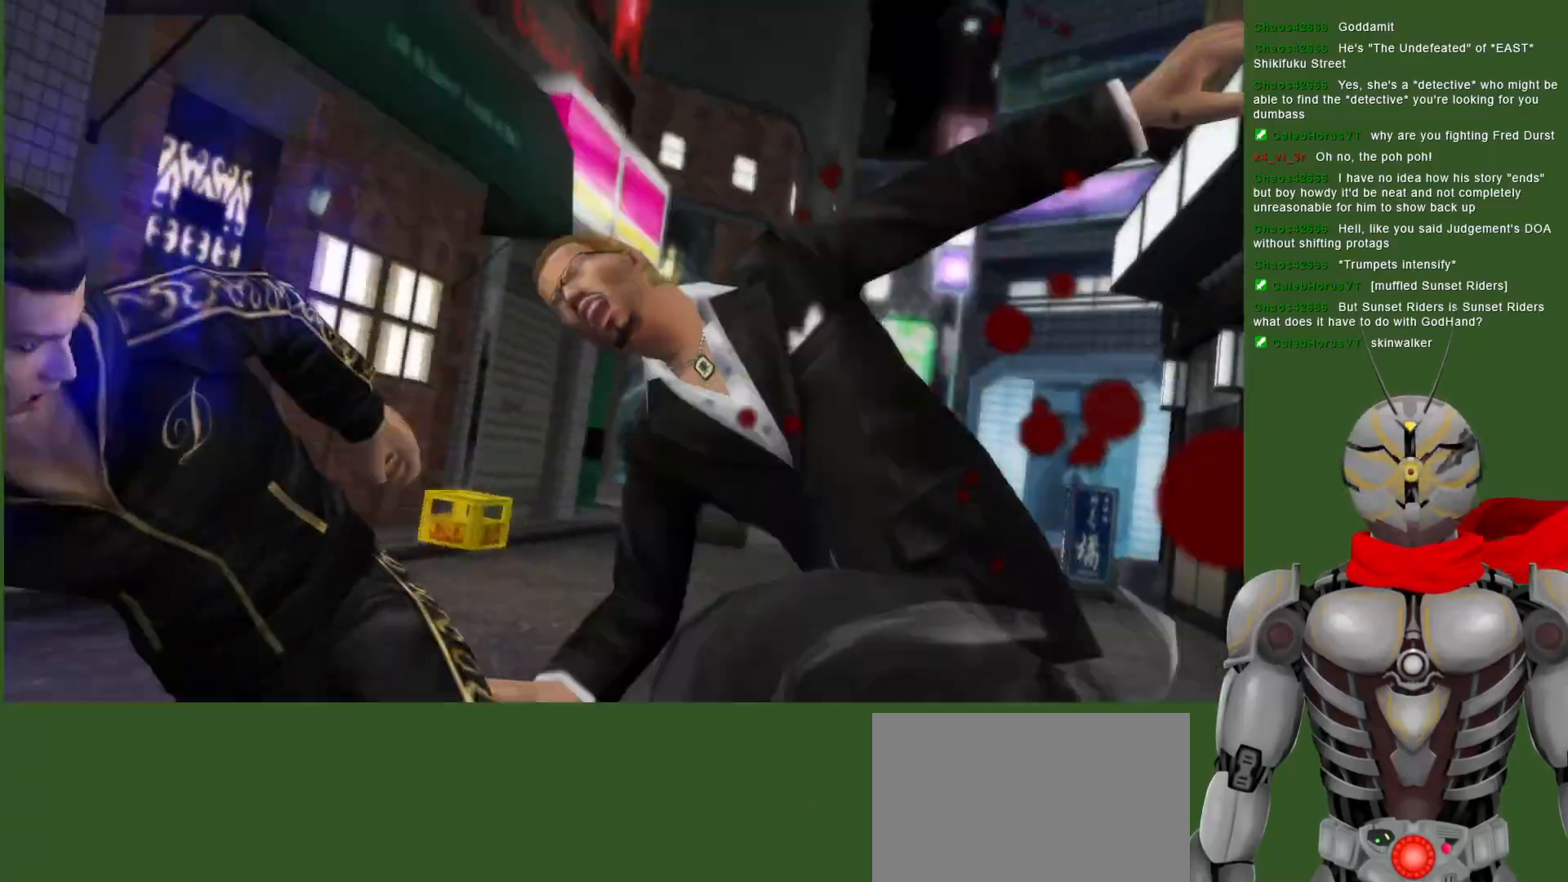
{"dt_ms": 500, "buttons": [], "left_stick": "center", "right_stick": "center", "events": [[50, "TRIANGLE", "down"], [200, "TRIANGLE", "up"], [250, "TRIANGLE", "down"], [400, "DPAD_DOWN", "up"], [417, "TRIANGLE", "up"]]}
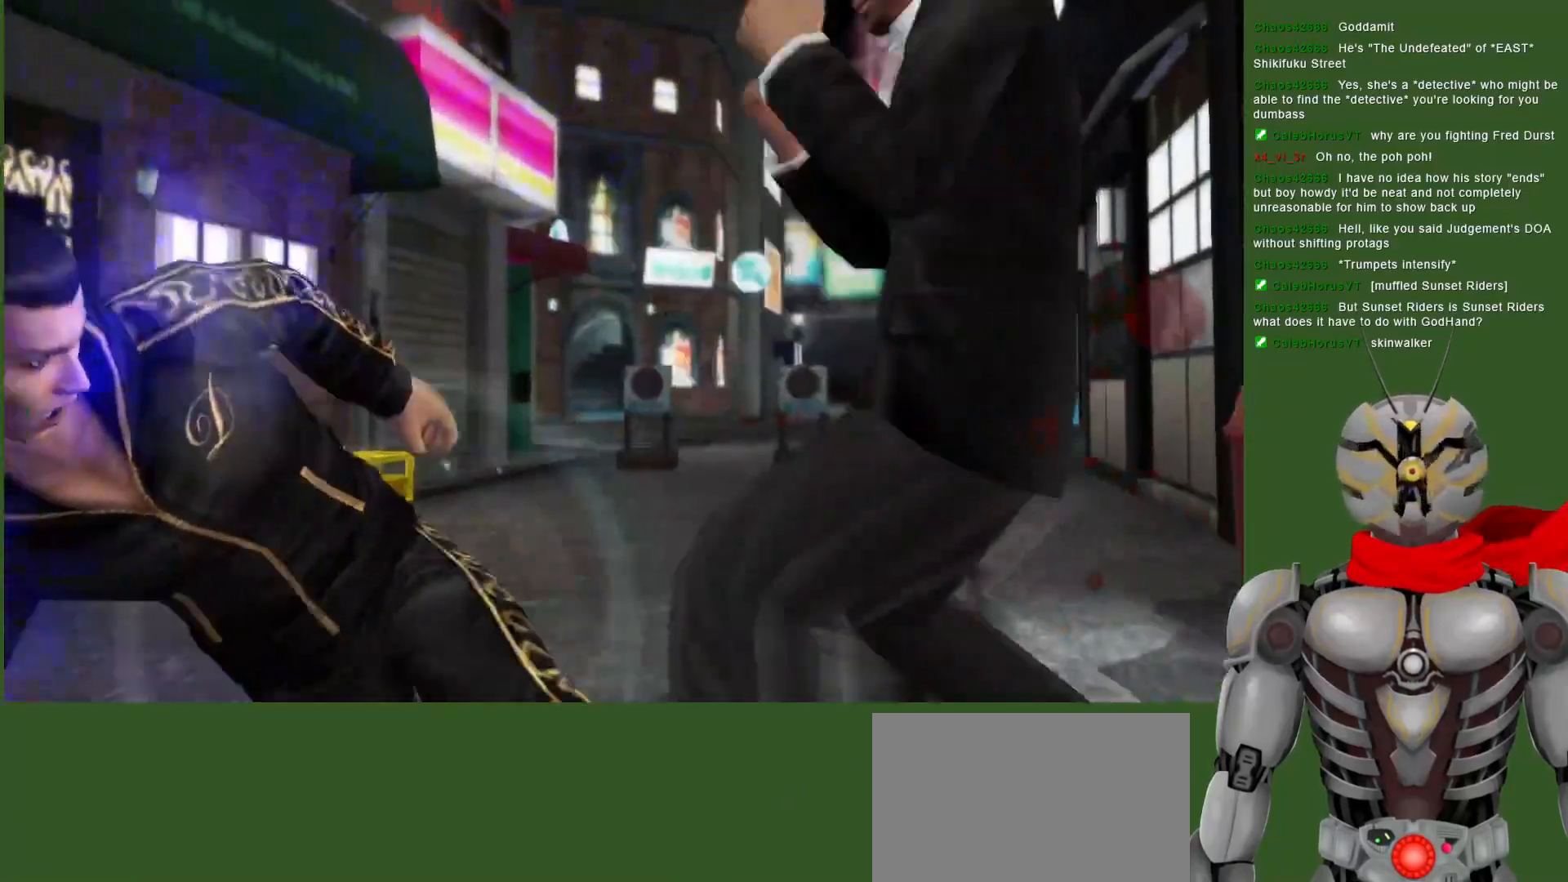
{"dt_ms": 500, "buttons": ["DPAD_LEFT"], "left_stick": "center", "right_stick": "center", "events": [[283, "DPAD_LEFT", "down"], [283, "DPAD_UP", "down"], [367, "DPAD_UP", "up"]]}
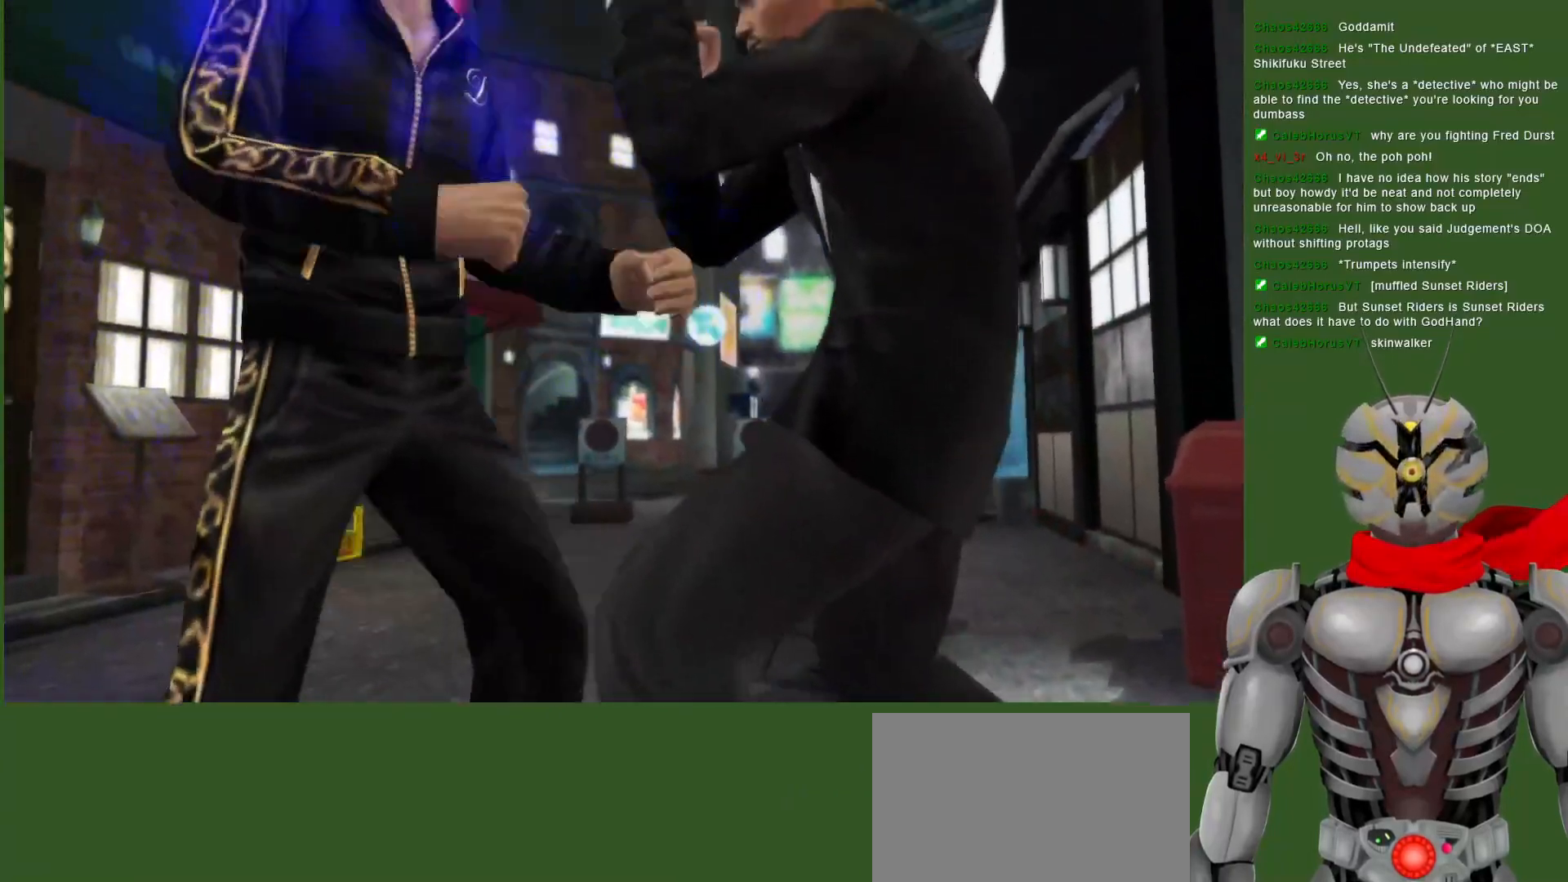
{"dt_ms": 500, "buttons": ["CROSS", "DPAD_DOWN"], "left_stick": "center", "right_stick": "center", "events": [[350, "DPAD_DOWN", "down"], [383, "DPAD_LEFT", "up"], [400, "CROSS", "down"]]}
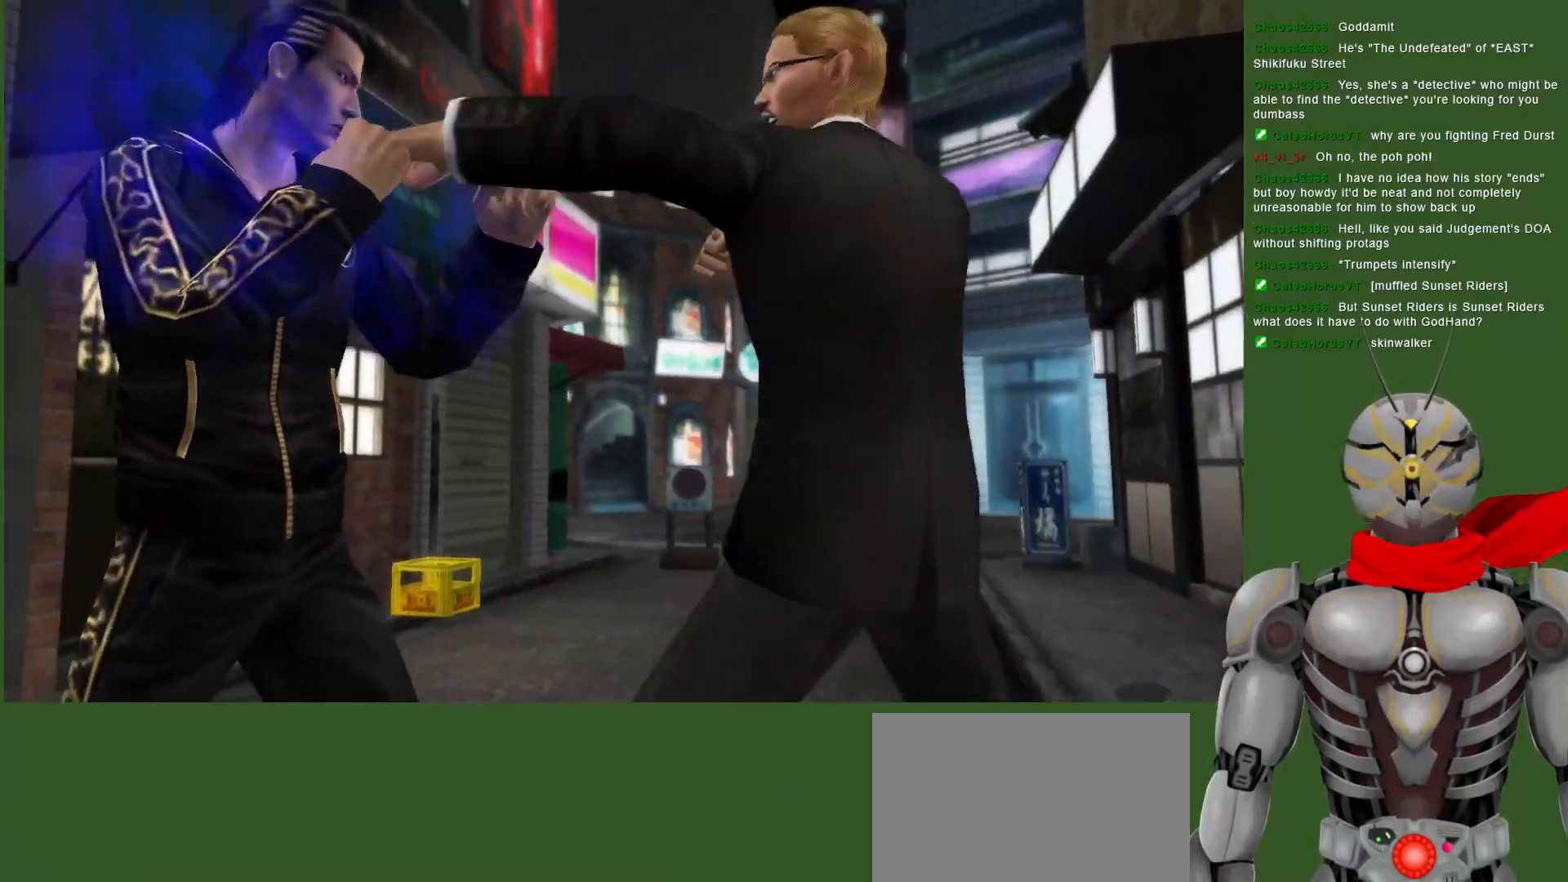
{"dt_ms": 500, "buttons": ["L1", "DPAD_DOWN"], "left_stick": "center", "right_stick": "center", "events": [[17, "CROSS", "up"], [83, "SQUARE", "down"], [183, "SQUARE", "up"], [250, "SQUARE", "down"], [367, "SQUARE", "up"], [483, "L1", "down"]]}
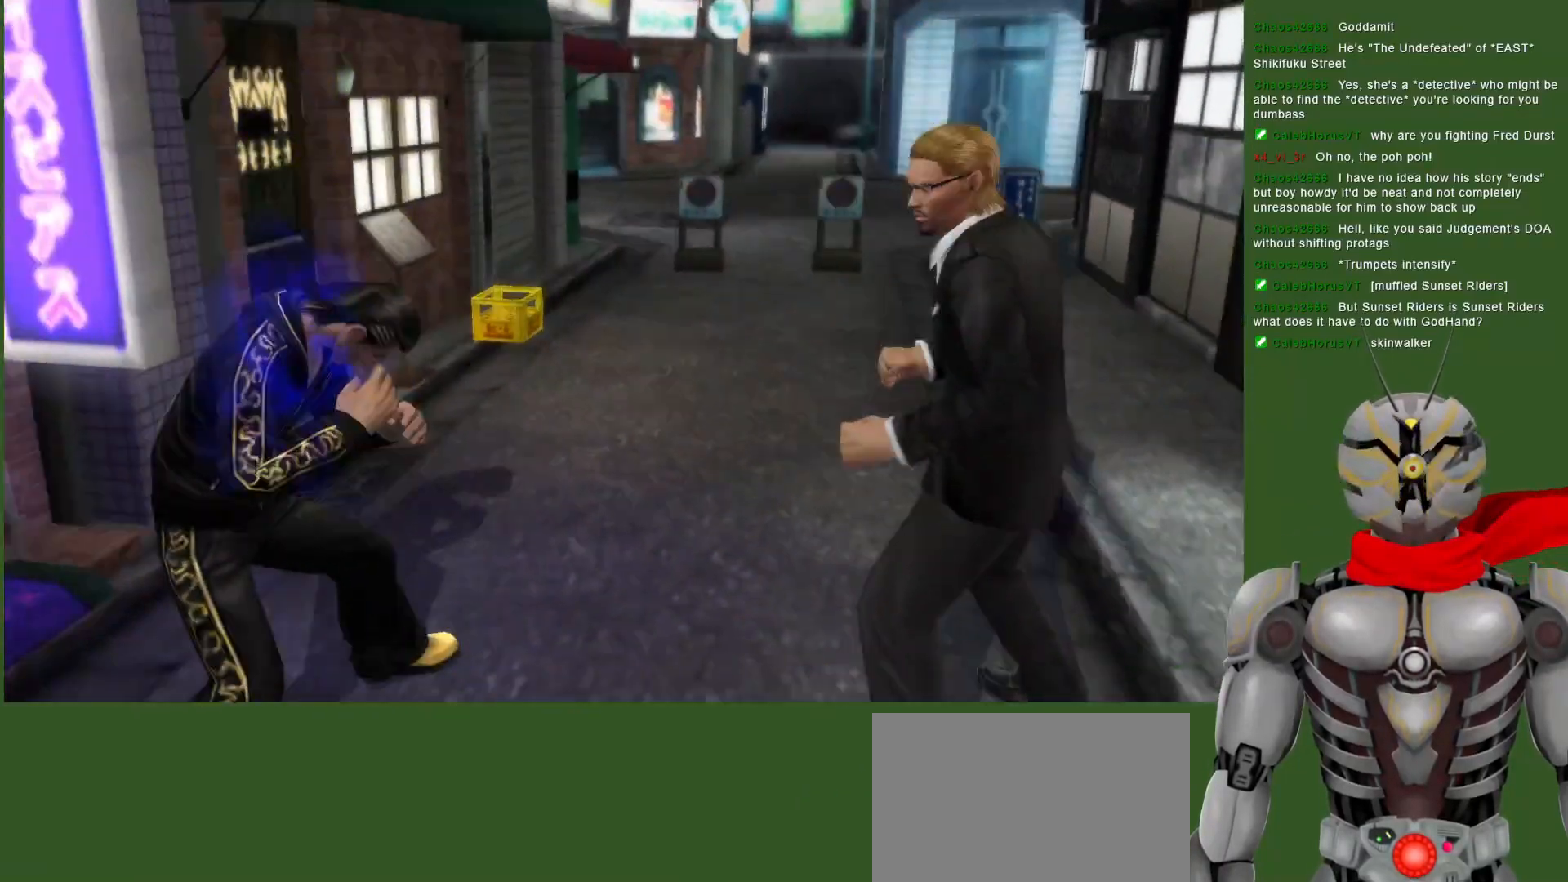
{"dt_ms": 500, "buttons": ["DPAD_DOWN"], "left_stick": "center", "right_stick": "center", "events": [[200, "L1", "up"], [367, "DPAD_DOWN", "up"], [467, "DPAD_DOWN", "down"]]}
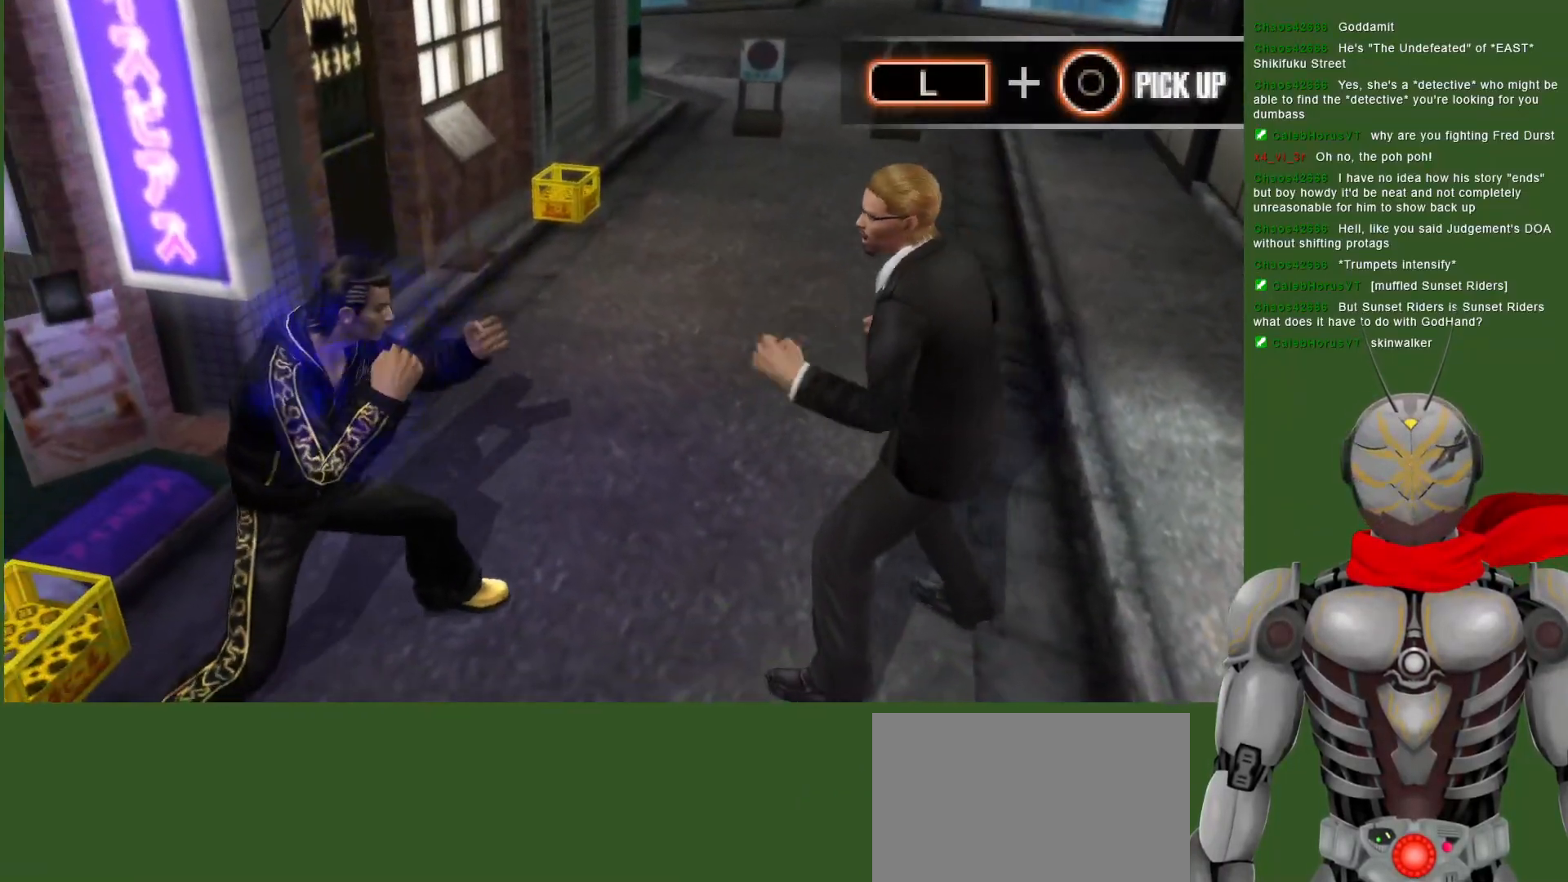
{"dt_ms": 500, "buttons": ["SQUARE", "DPAD_DOWN"], "left_stick": "center", "right_stick": "center", "events": [[67, "DPAD_RIGHT", "down"], [133, "DPAD_RIGHT", "up"], [150, "SQUARE", "down"], [217, "SQUARE", "up"], [317, "SQUARE", "down"], [417, "SQUARE", "up"], [467, "SQUARE", "down"]]}
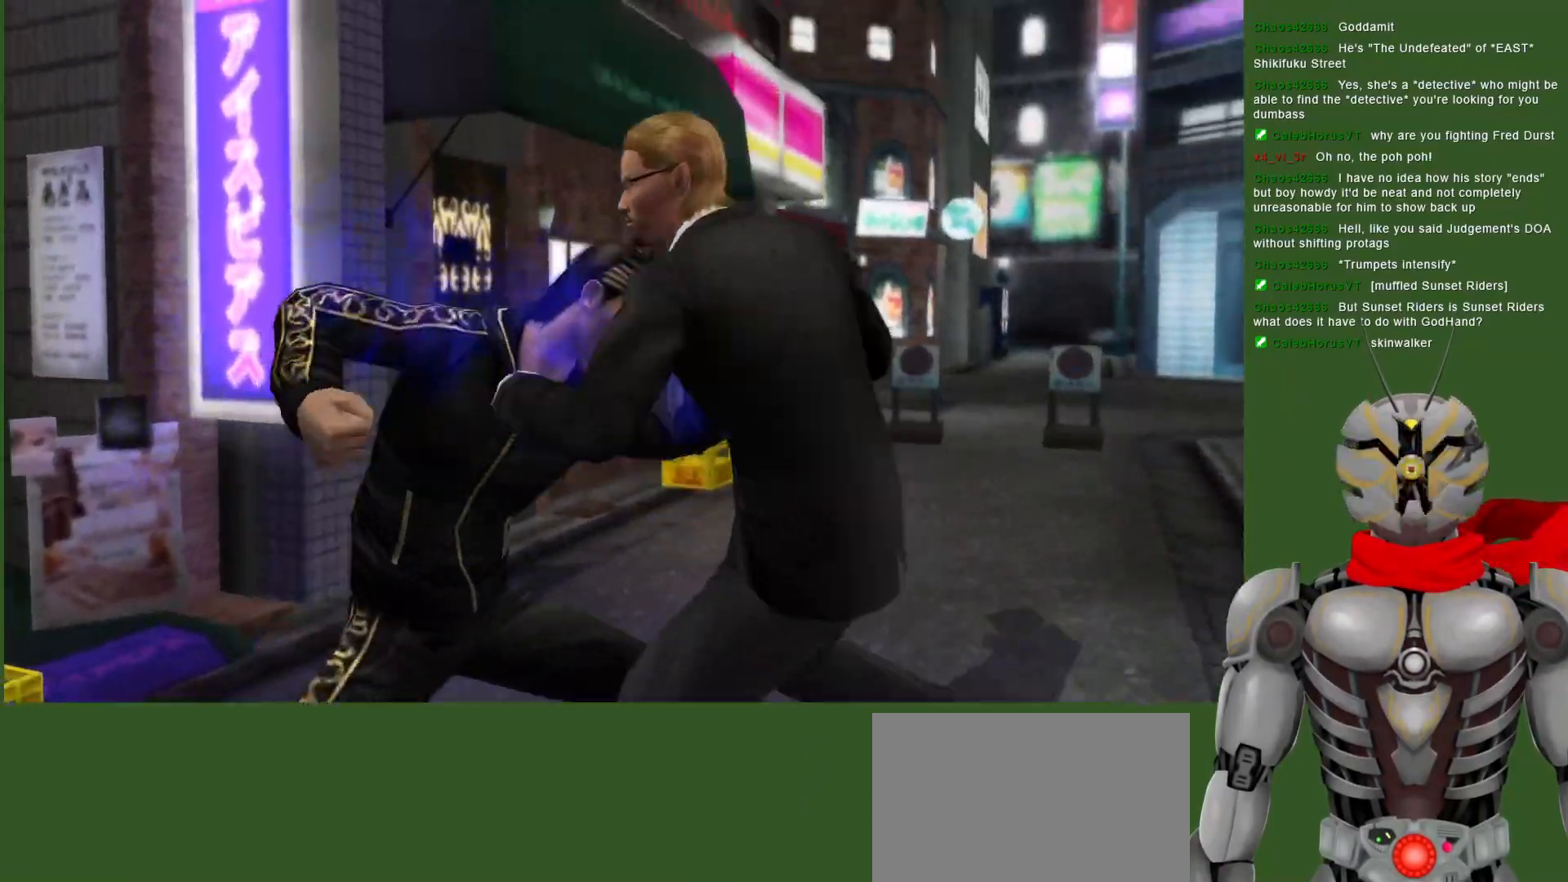
{"dt_ms": 500, "buttons": ["SQUARE", "DPAD_DOWN"], "left_stick": "center", "right_stick": "center", "events": [[83, "SQUARE", "up"], [133, "SQUARE", "down"], [250, "SQUARE", "up"], [300, "SQUARE", "down"], [417, "SQUARE", "up"], [483, "SQUARE", "down"]]}
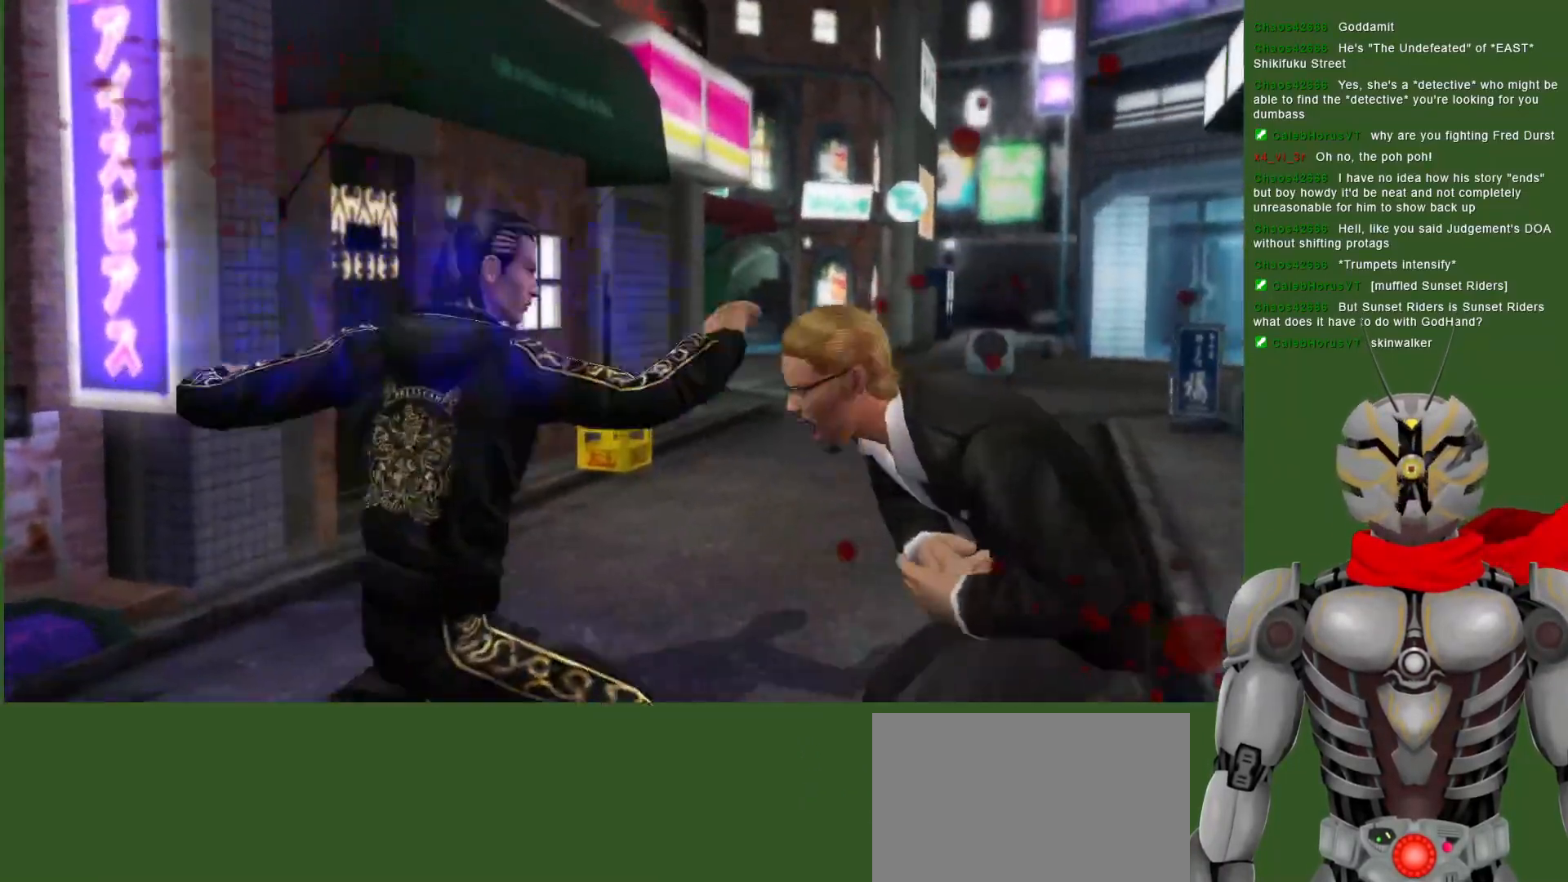
{"dt_ms": 500, "buttons": ["SQUARE", "DPAD_RIGHT"], "left_stick": "center", "right_stick": "center", "events": [[100, "SQUARE", "up"], [117, "DPAD_DOWN", "up"], [350, "DPAD_RIGHT", "down"], [383, "SQUARE", "down"]]}
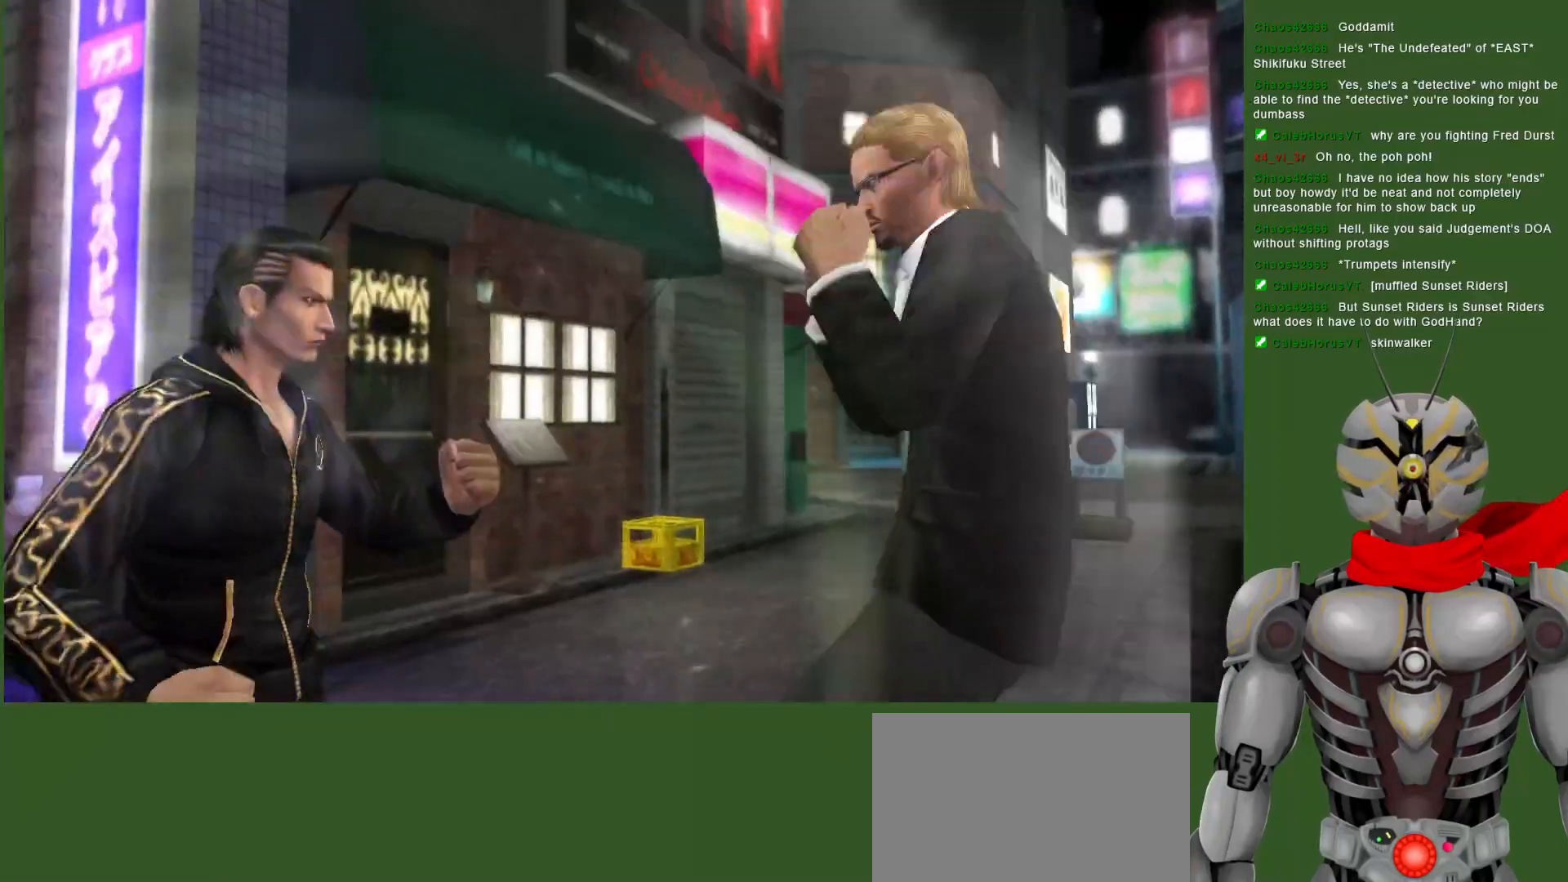
{"dt_ms": 1000, "buttons": ["CROSS", "DPAD_DOWN"], "left_stick": "center", "right_stick": "center", "events": [[33, "SQUARE", "up"], [150, "SQUARE", "down"], [200, "DPAD_RIGHT", "up"], [233, "SQUARE", "up"], [400, "DPAD_LEFT", "down"], [500, "DPAD_DOWN", "down"], [533, "DPAD_LEFT", "up"], [900, "CROSS", "down"]]}
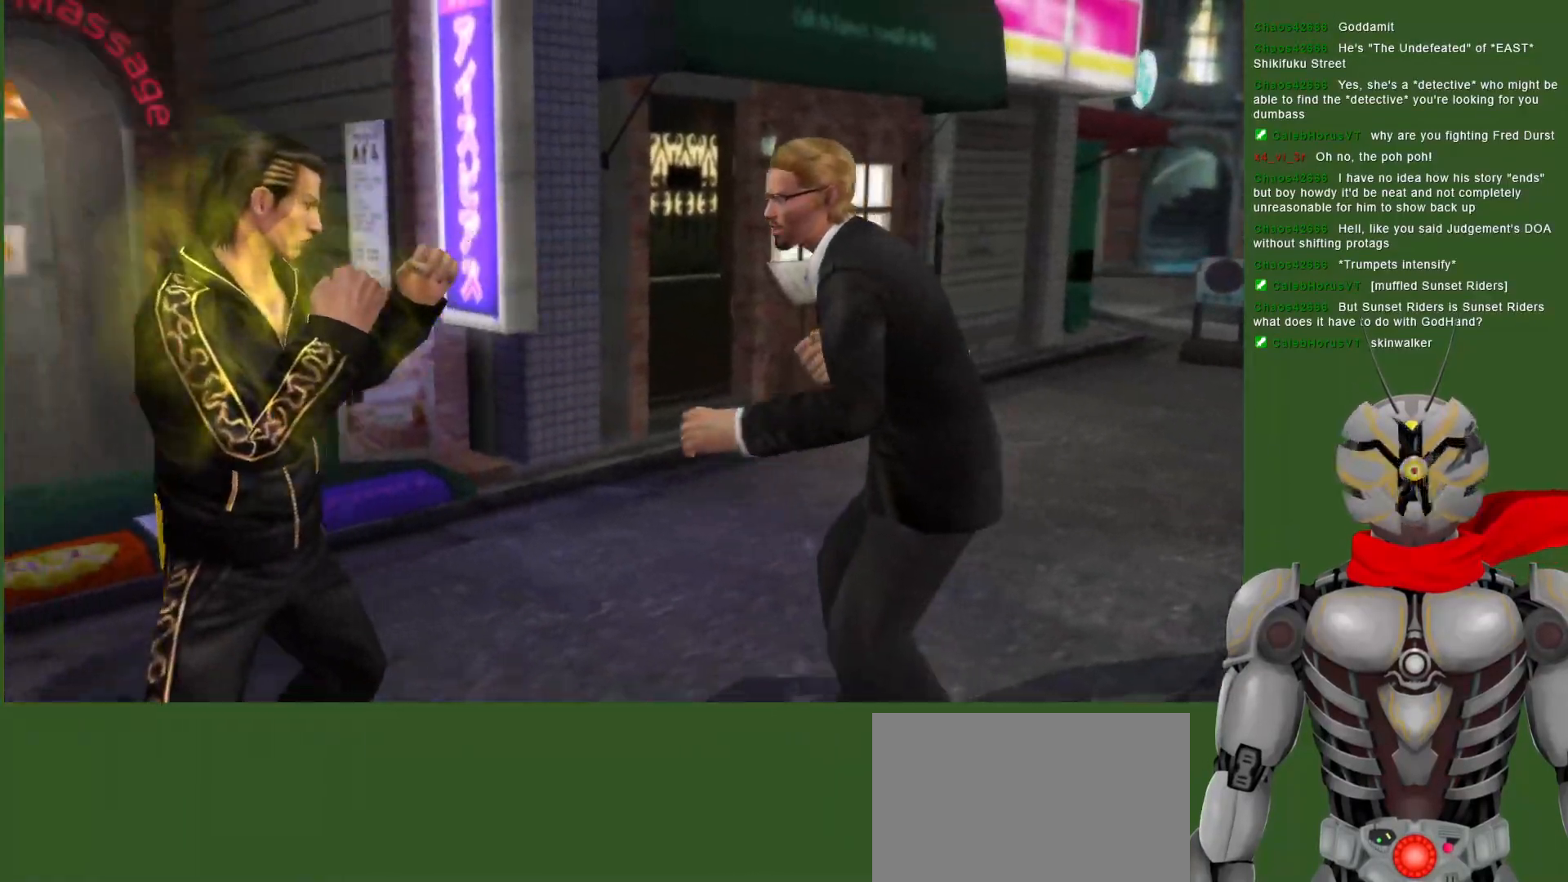
{"dt_ms": 500, "buttons": [], "left_stick": "center", "right_stick": "center", "events": [[17, "CROSS", "up"], [250, "DPAD_DOWN", "up"], [267, "DPAD_LEFT", "down"], [383, "DPAD_LEFT", "up"]]}
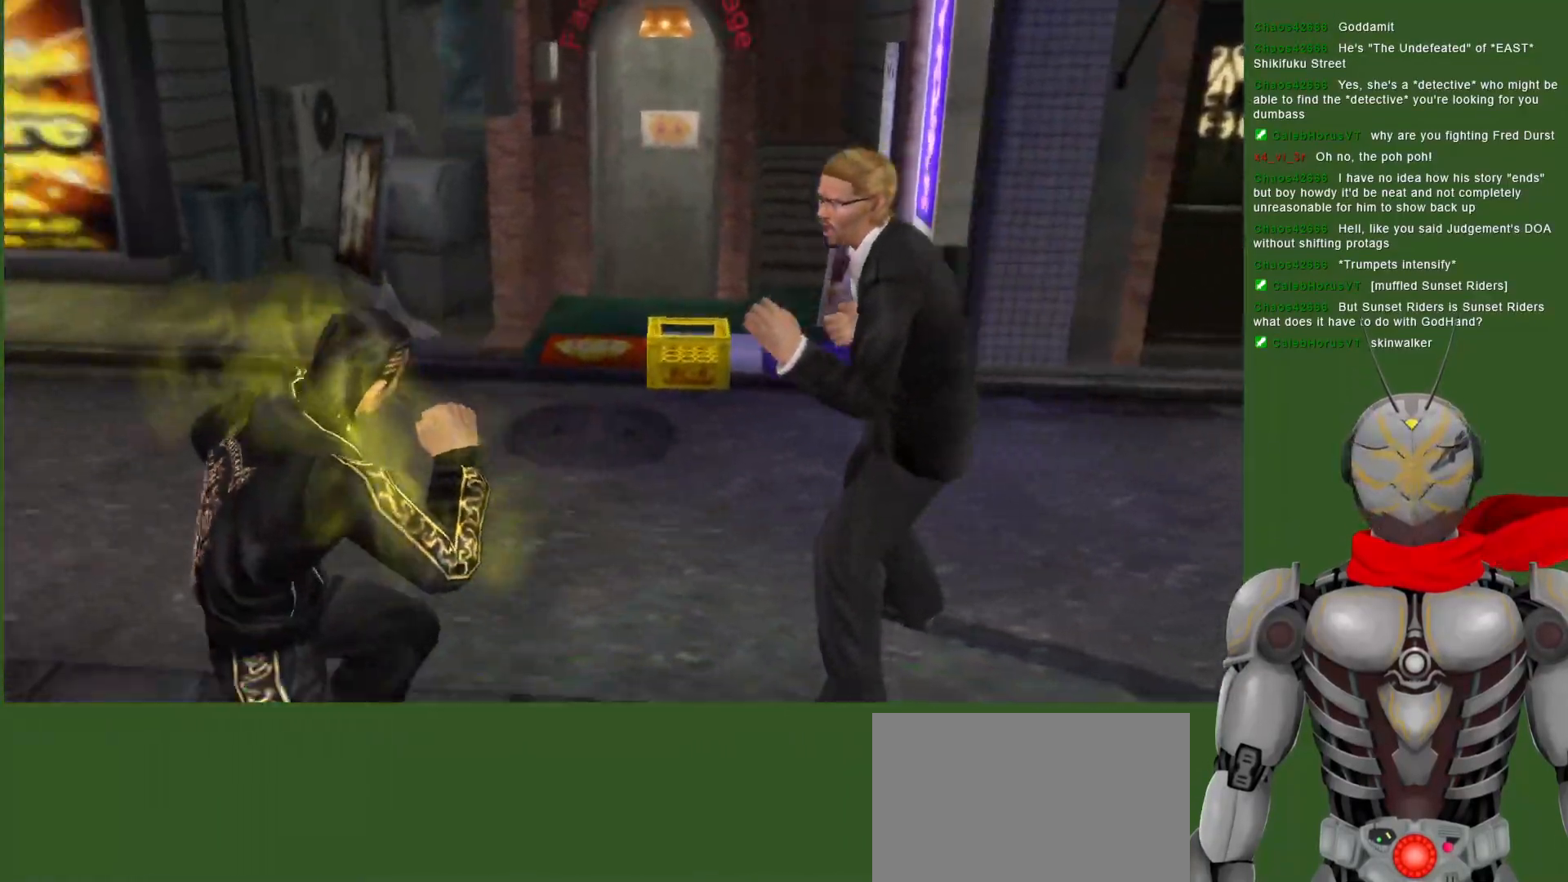
{"dt_ms": 500, "buttons": [], "left_stick": "center", "right_stick": "center", "events": [[133, "DPAD_UP", "down"], [200, "CIRCLE", "down"], [233, "DPAD_UP", "up"], [250, "DPAD_RIGHT", "down"], [300, "CIRCLE", "up"], [367, "CIRCLE", "down"], [367, "DPAD_RIGHT", "up"], [450, "CIRCLE", "up"]]}
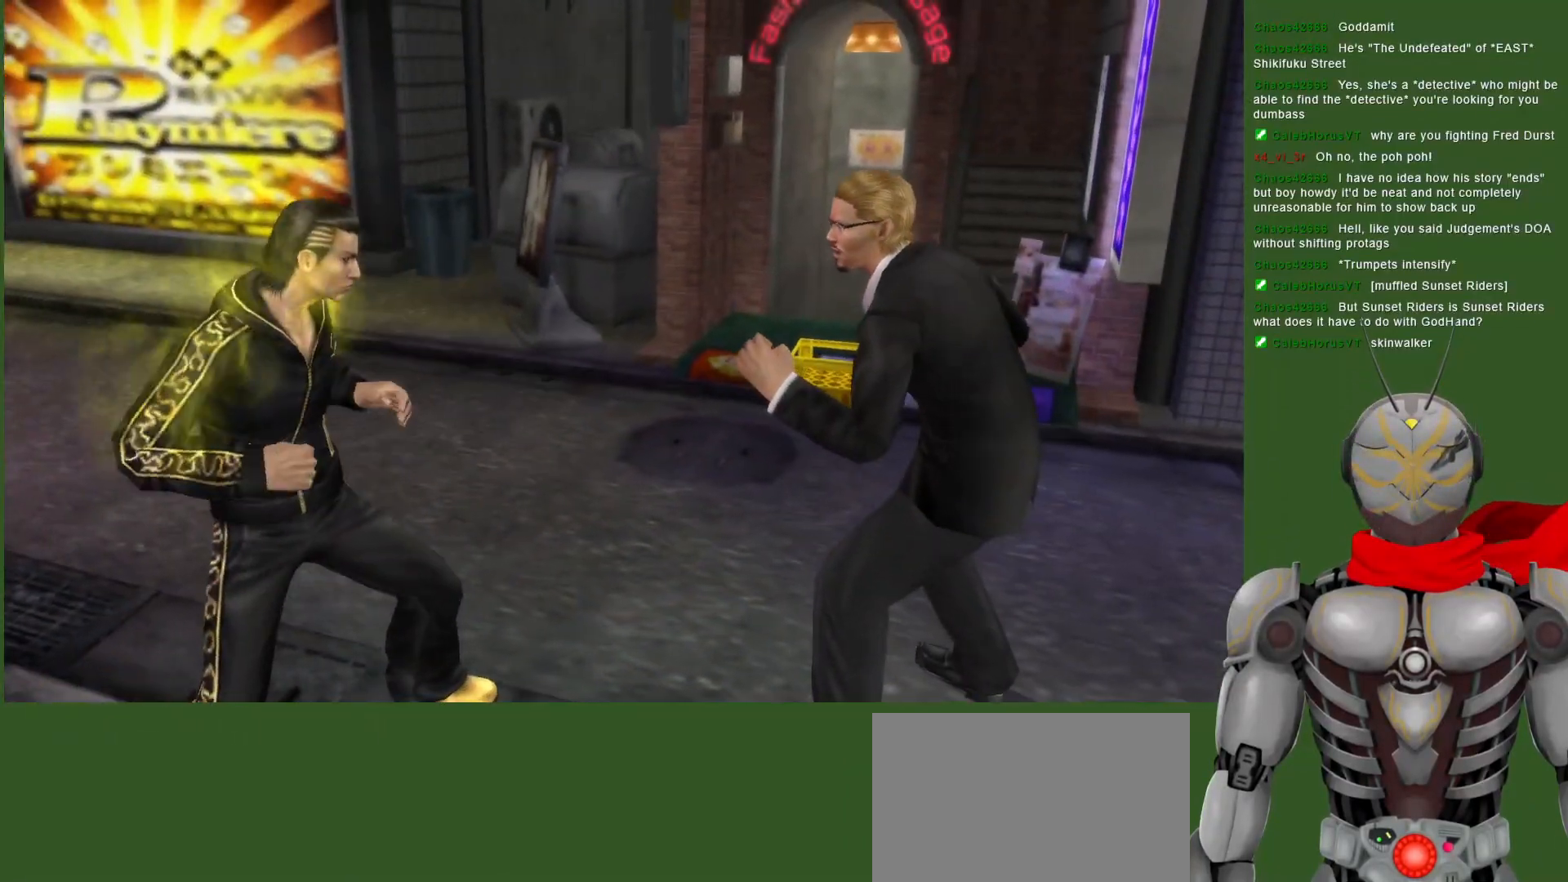
{"dt_ms": 500, "buttons": [], "left_stick": "center", "right_stick": "center", "events": [[17, "CIRCLE", "down"], [117, "CIRCLE", "up"]]}
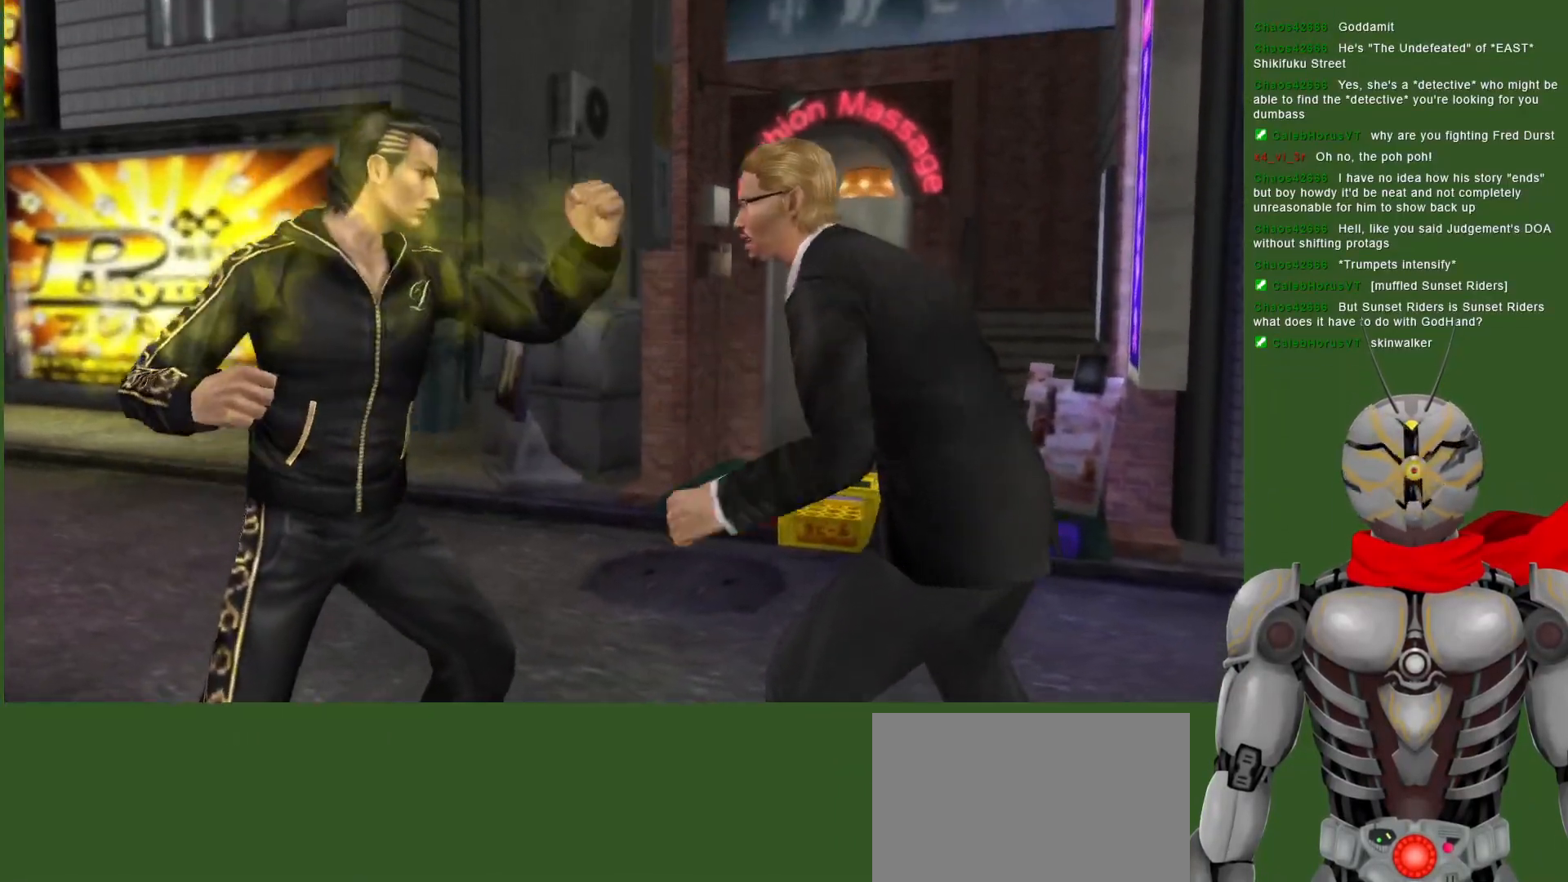
{"dt_ms": 1000, "buttons": [], "left_stick": "center", "right_stick": "center", "events": [[50, "CIRCLE", "down"], [117, "CIRCLE", "up"], [200, "CIRCLE", "down"], [300, "CIRCLE", "up"], [433, "DPAD_RIGHT", "down"], [483, "CIRCLE", "down"], [583, "CIRCLE", "up"], [650, "CIRCLE", "down"], [733, "CIRCLE", "up"], [750, "DPAD_RIGHT", "up"], [867, "CIRCLE", "down"], [967, "CIRCLE", "up"]]}